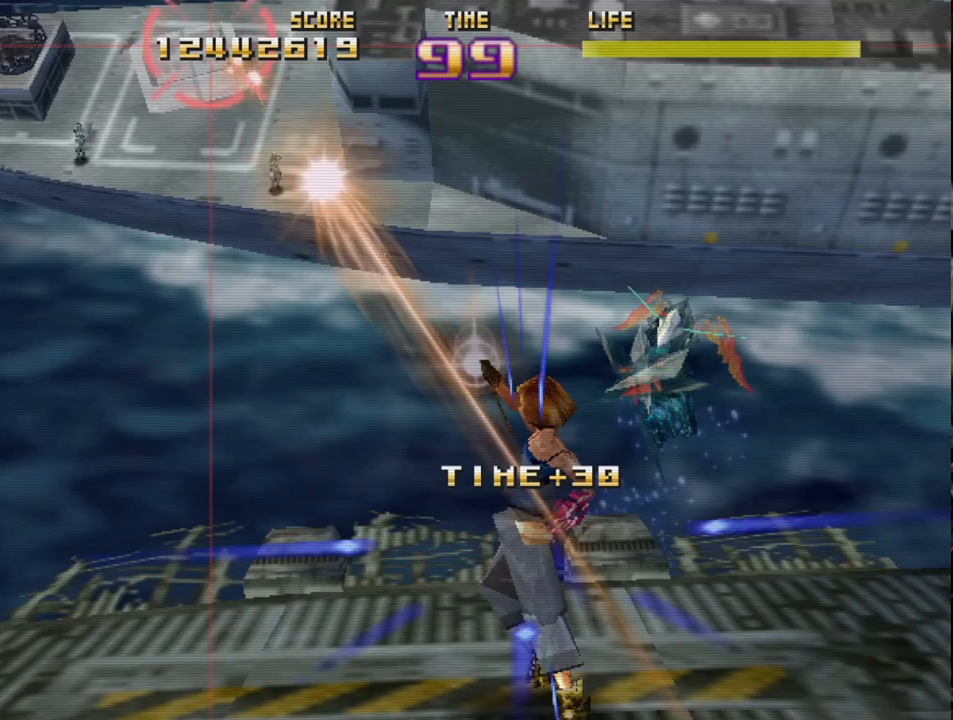
Gameplay with a controller (PlayStation layout); each line is a JSON object with the inputs held at the frame after it. "events" lists button and stick changes between this image and that frame as [ms after this image, input, new state], when the widget could be followed in between. Not read: right_stick.
{"buttons": ["R2"], "left_stick": "right", "events": [[67, "left_stick", "down"], [183, "left_stick", "down-left"], [317, "left_stick", "center"], [450, "left_stick", "right"]]}
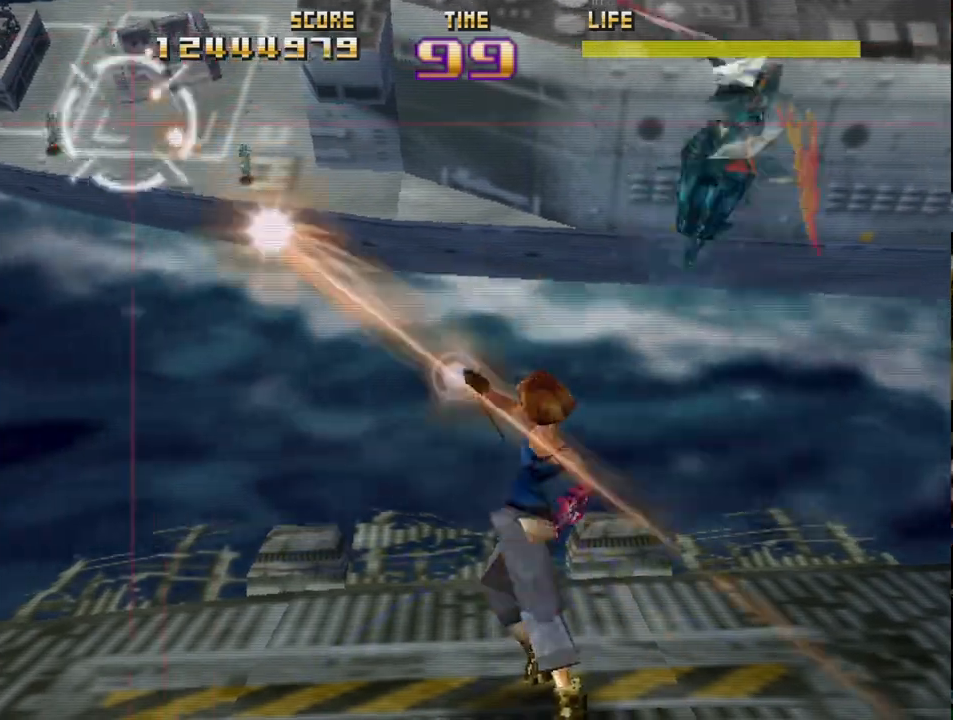
{"buttons": ["SQUARE", "R2"], "left_stick": "right", "events": [[167, "left_stick", "down-left"], [317, "left_stick", "right"], [367, "SQUARE", "down"]]}
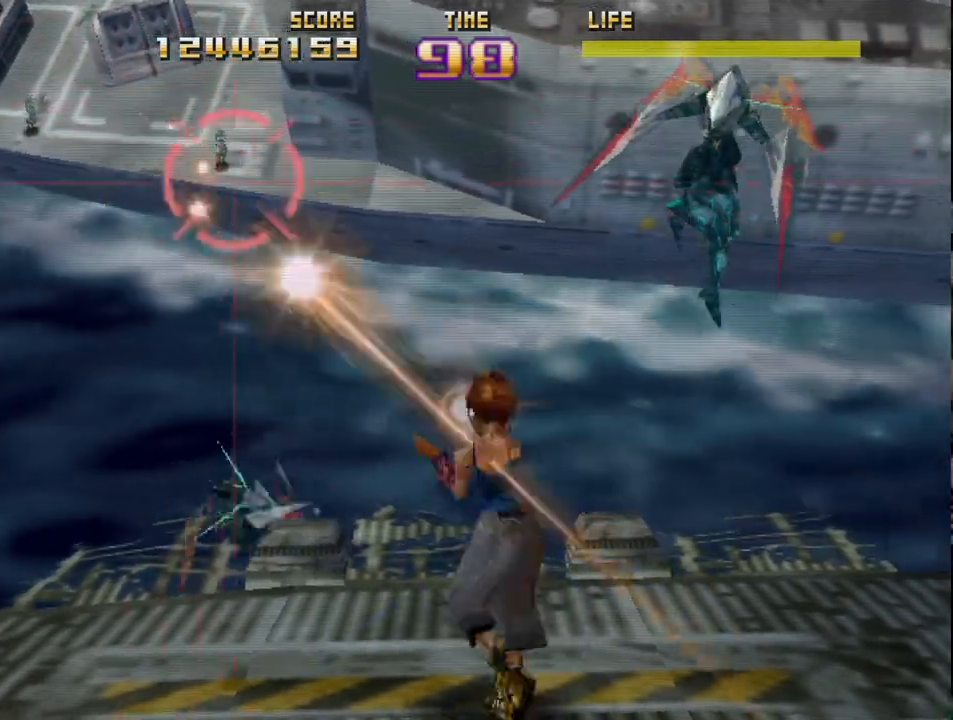
{"buttons": ["R2"], "left_stick": "up", "events": [[50, "left_stick", "up"], [100, "SQUARE", "up"], [167, "left_stick", "down-left"], [350, "left_stick", "right"], [500, "left_stick", "up"]]}
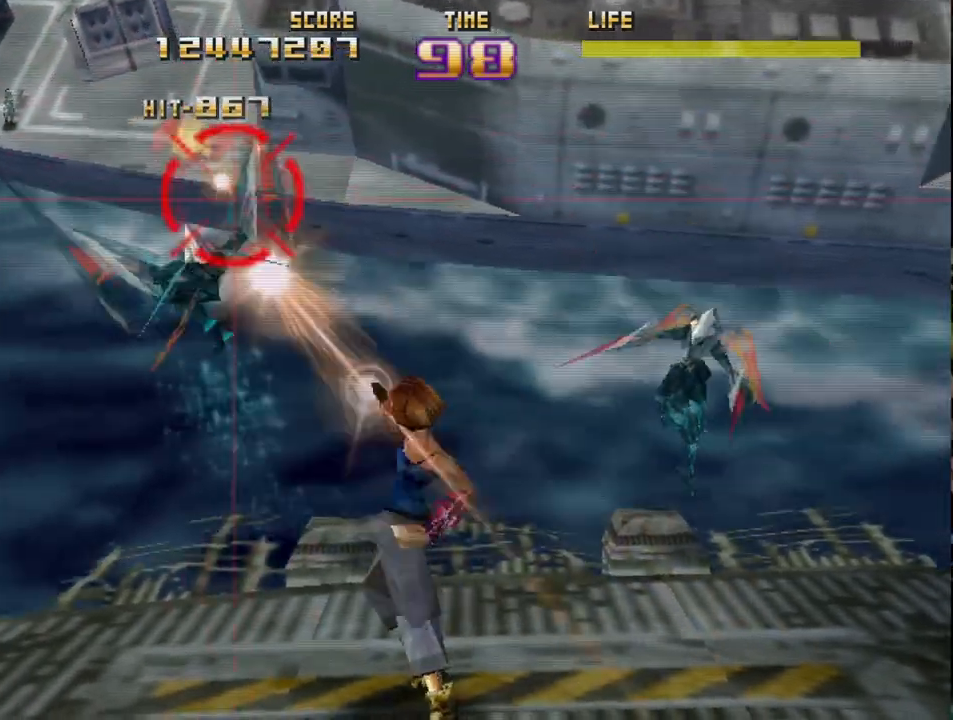
{"buttons": ["R2"], "left_stick": "left", "events": [[33, "left_stick", "up-left"], [183, "left_stick", "right"], [333, "left_stick", "left"]]}
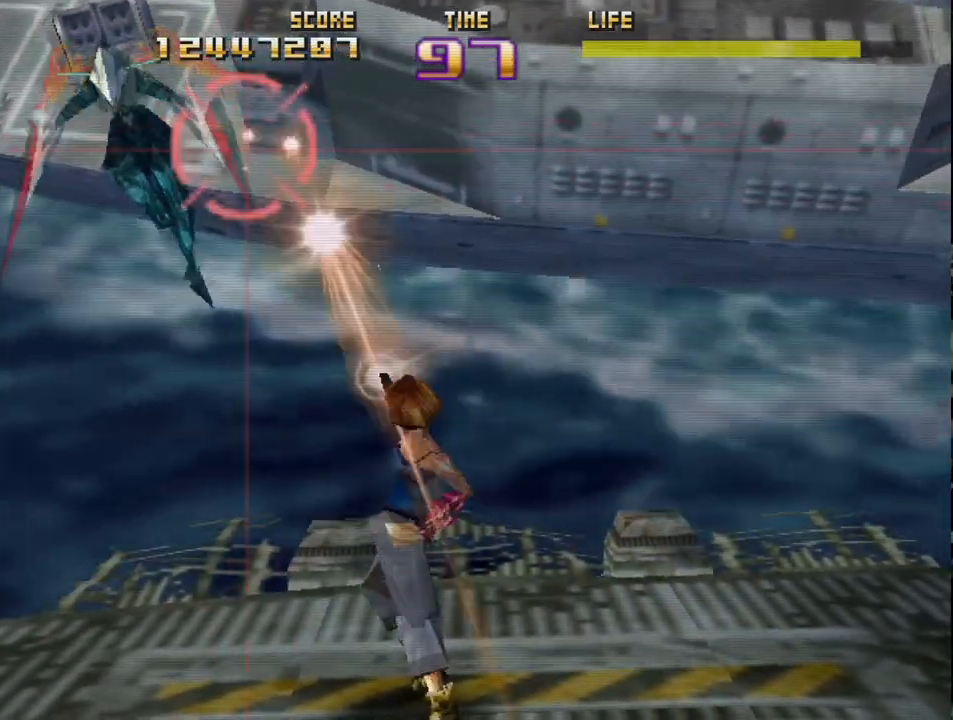
{"buttons": ["R2"], "left_stick": "right", "events": [[250, "left_stick", "down-right"], [317, "left_stick", "right"]]}
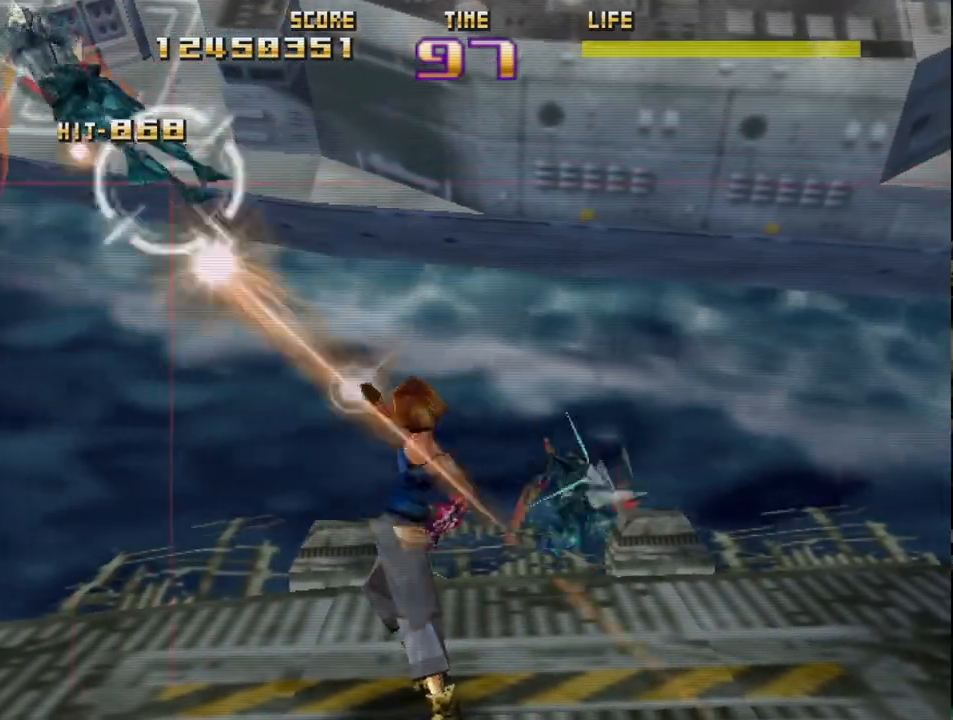
{"buttons": ["CIRCLE", "R2"], "left_stick": "right", "events": [[283, "CIRCLE", "down"]]}
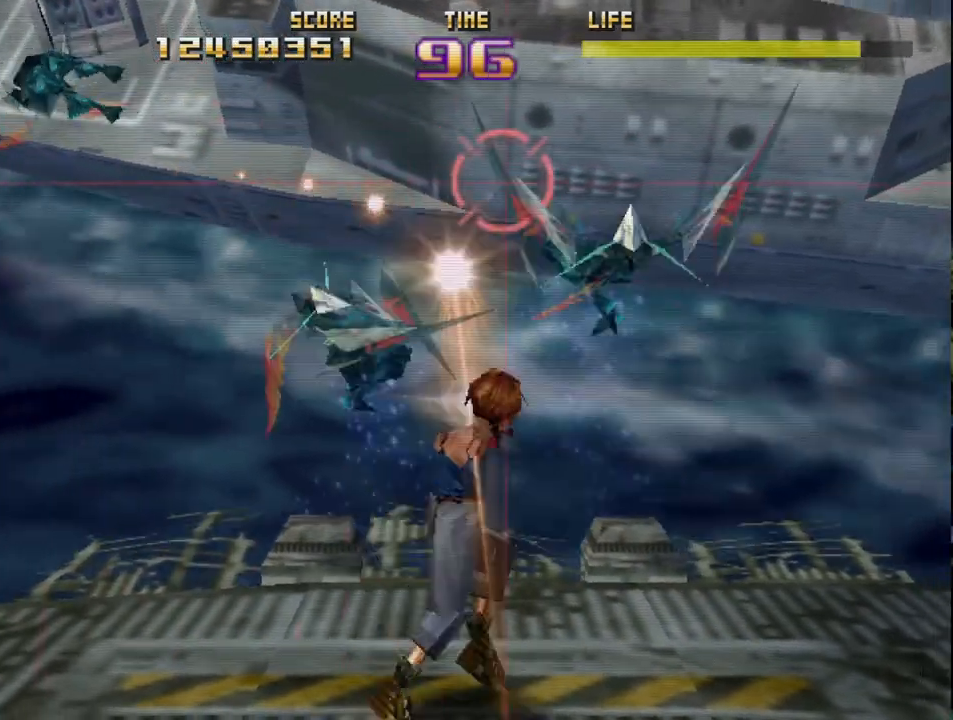
{"buttons": ["R2"], "left_stick": "left", "events": [[150, "CIRCLE", "up"], [167, "left_stick", "up-left"], [283, "left_stick", "left"]]}
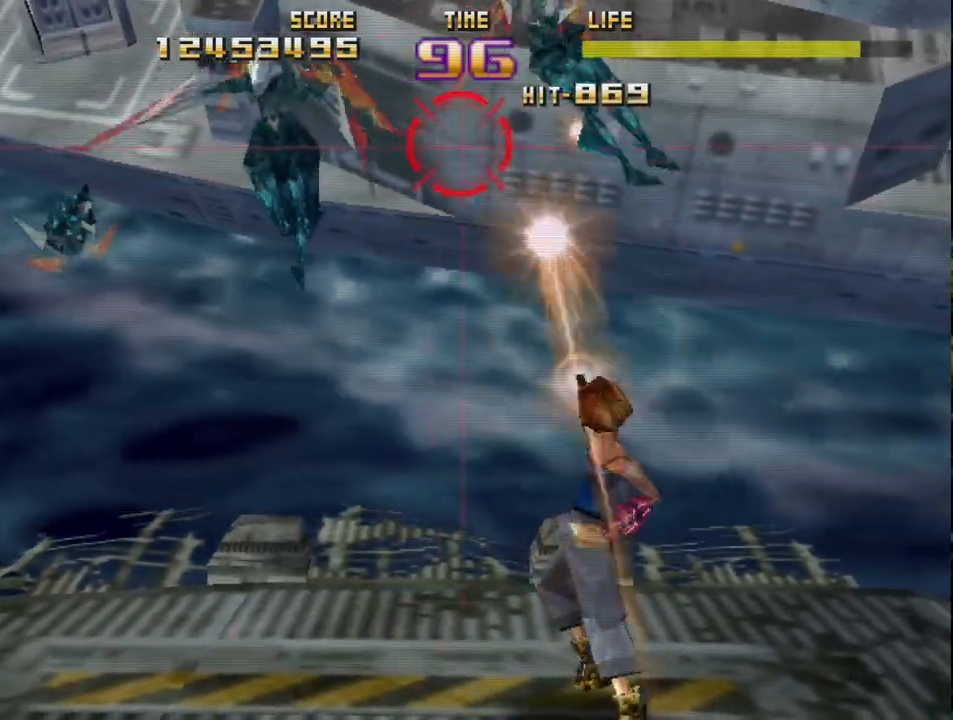
{"buttons": ["R2"], "left_stick": "right", "events": [[350, "left_stick", "down"], [417, "left_stick", "right"]]}
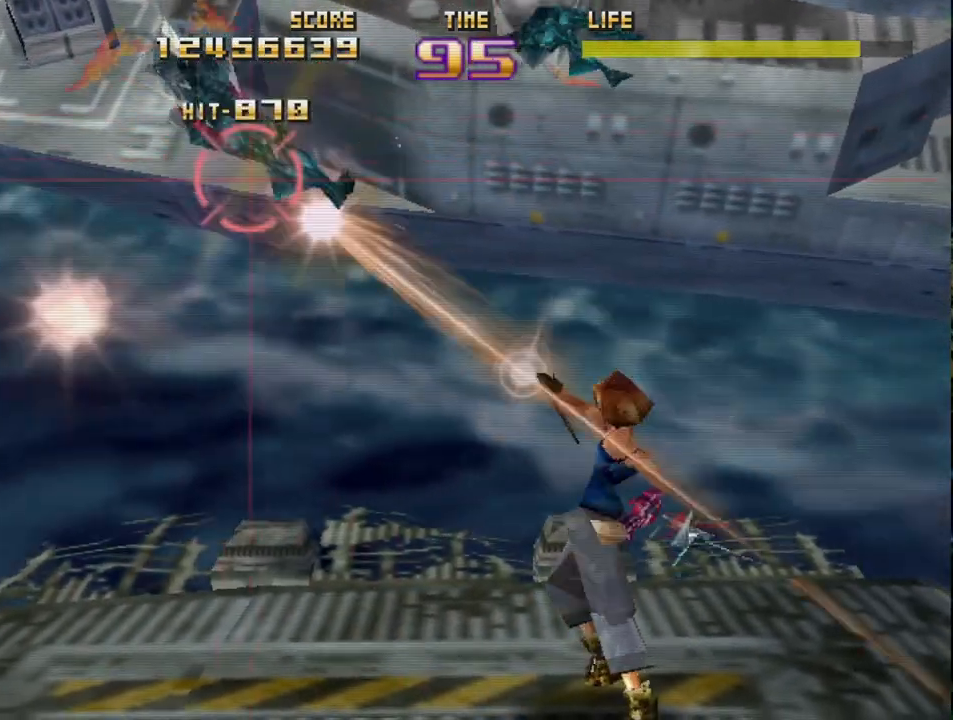
{"buttons": ["R2"], "left_stick": "right", "events": []}
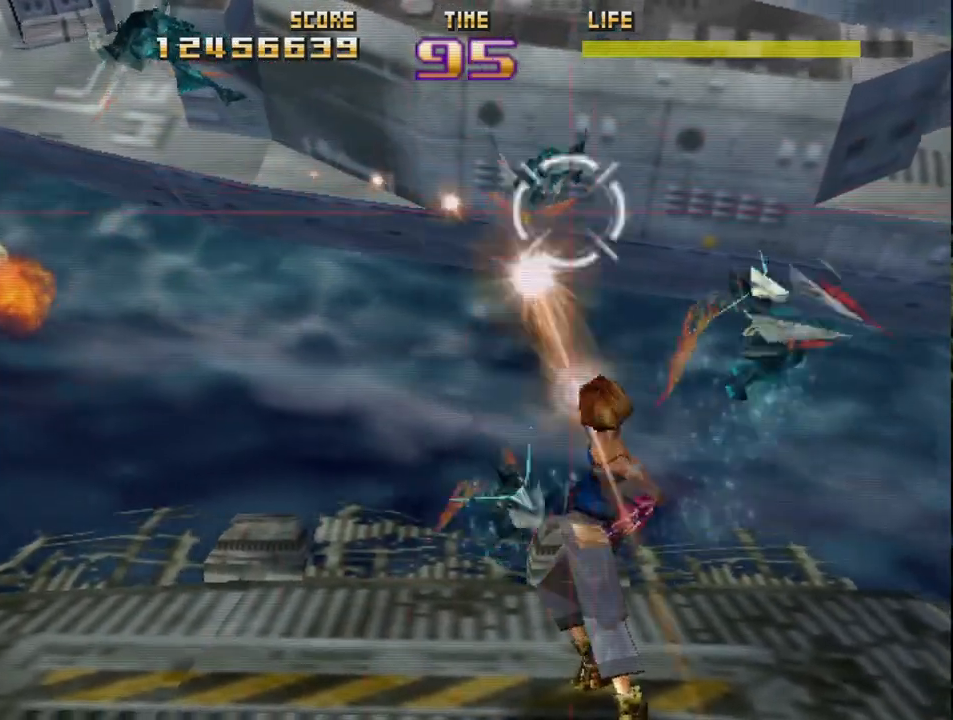
{"buttons": ["R2"], "left_stick": "left", "events": [[150, "left_stick", "up-right"], [400, "left_stick", "up-left"], [500, "left_stick", "left"]]}
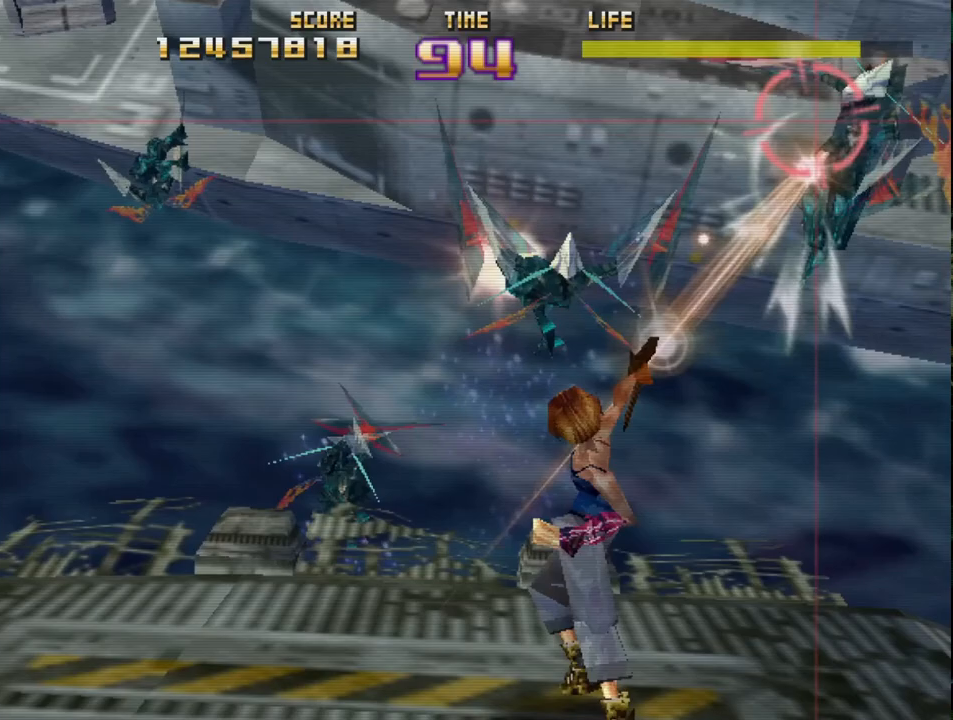
{"buttons": ["R2"], "left_stick": "down-left", "events": [[300, "left_stick", "down-left"]]}
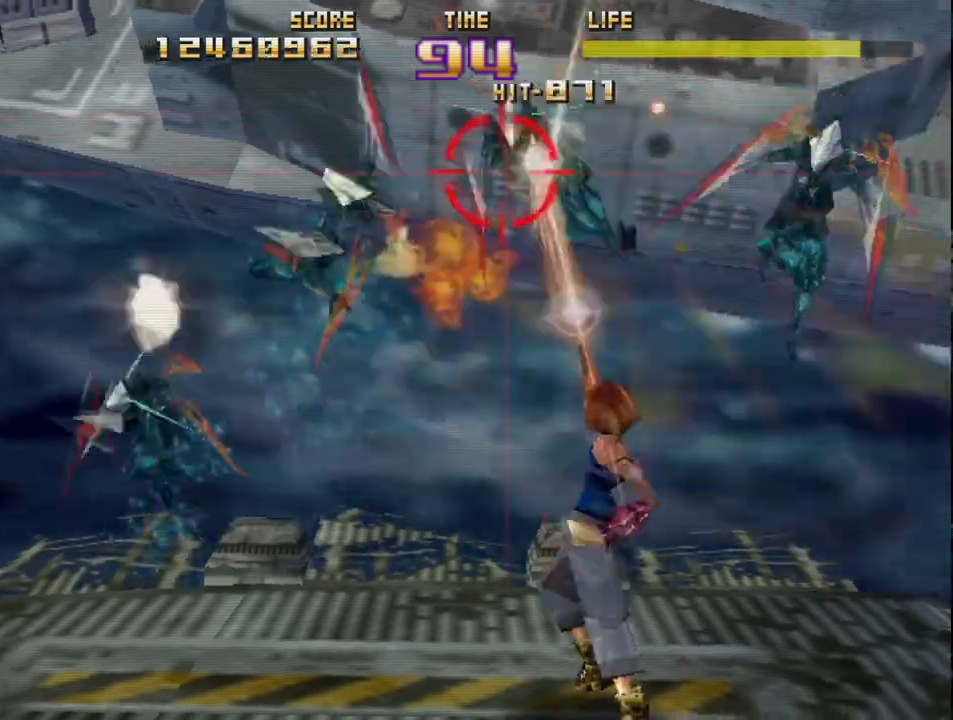
{"buttons": ["R2"], "left_stick": "up", "events": [[17, "left_stick", "left"], [217, "left_stick", "up-left"], [417, "left_stick", "up"]]}
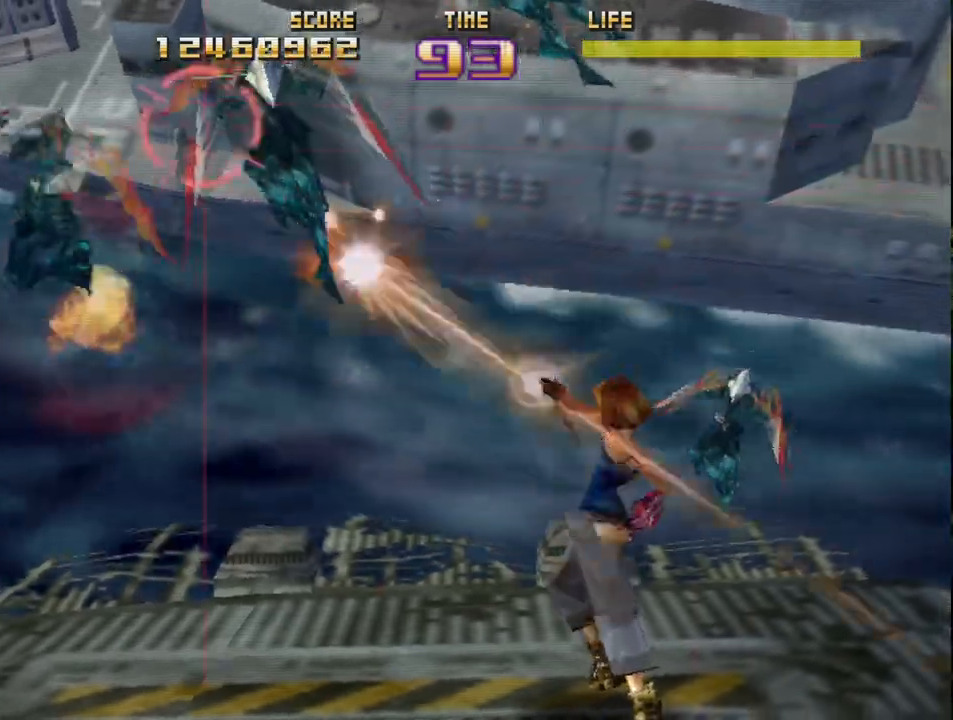
{"buttons": ["SQUARE", "R2"], "left_stick": "left", "events": [[150, "left_stick", "left"], [367, "SQUARE", "down"]]}
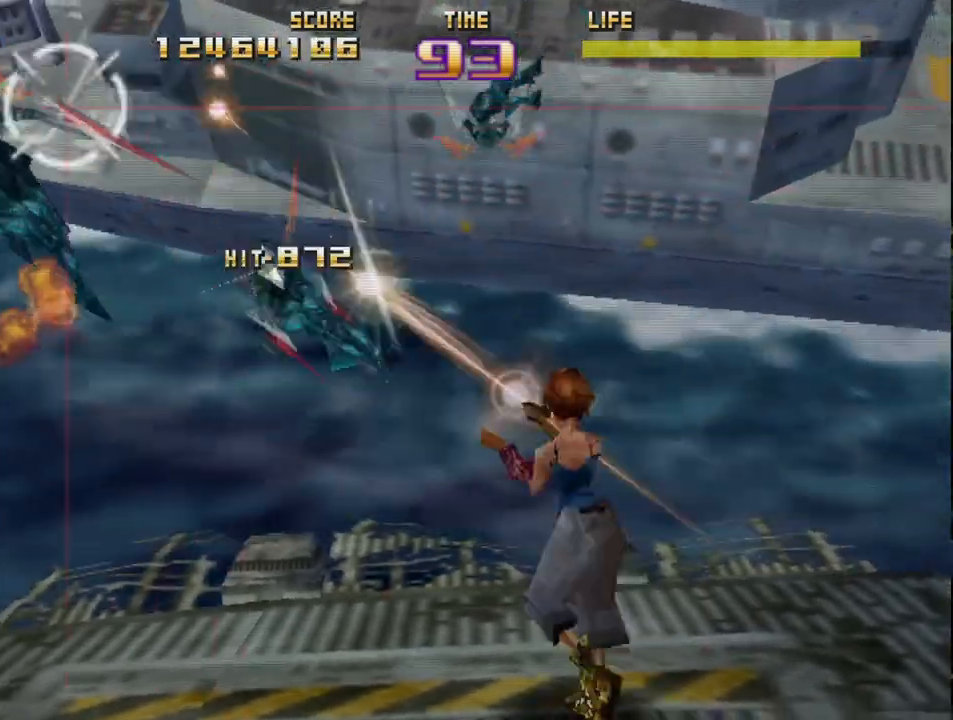
{"buttons": ["R2"], "left_stick": "up-right", "events": [[100, "left_stick", "down-left"], [217, "SQUARE", "up"], [233, "left_stick", "down-right"], [383, "left_stick", "right"], [500, "left_stick", "up-right"]]}
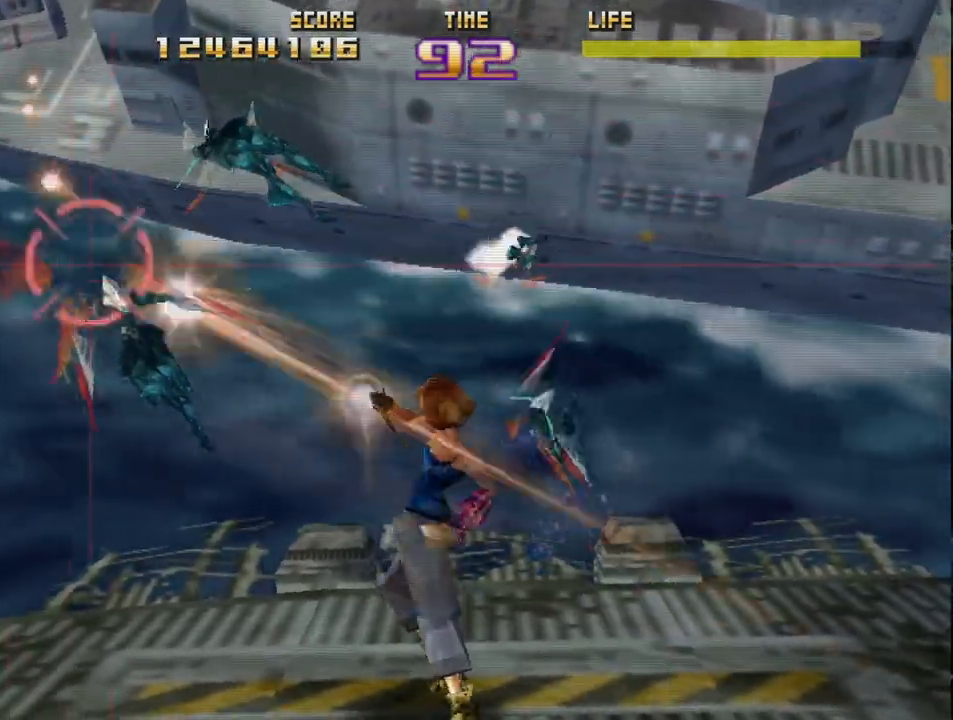
{"buttons": ["R2"], "left_stick": "up-right", "events": []}
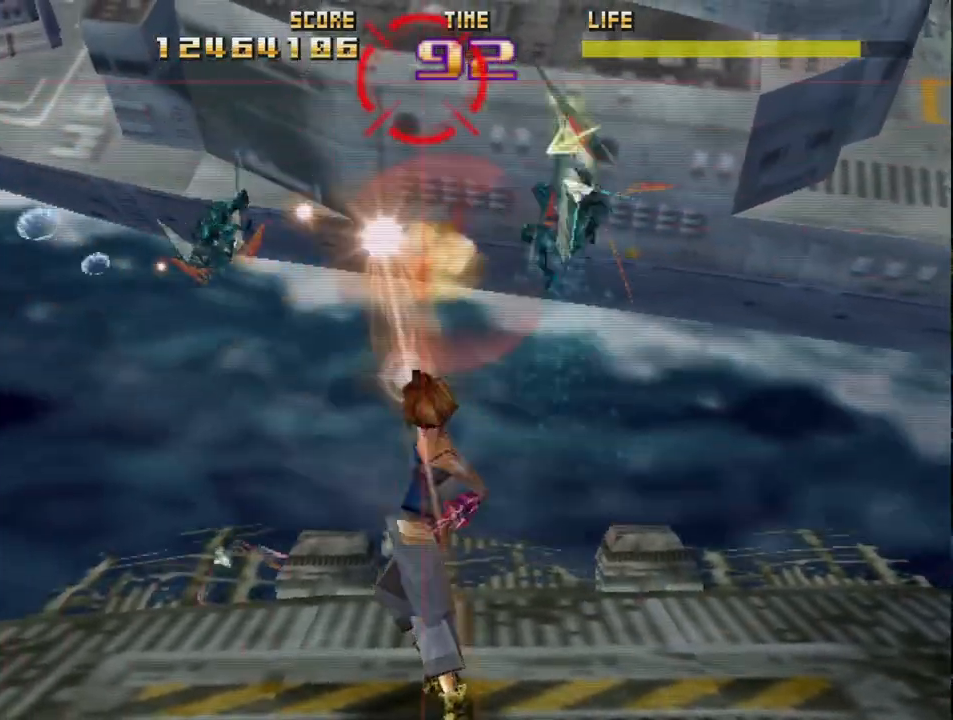
{"buttons": ["CIRCLE", "R2"], "left_stick": "down-left", "events": [[217, "left_stick", "down-right"], [267, "left_stick", "down"], [400, "left_stick", "down-left"], [500, "CIRCLE", "down"]]}
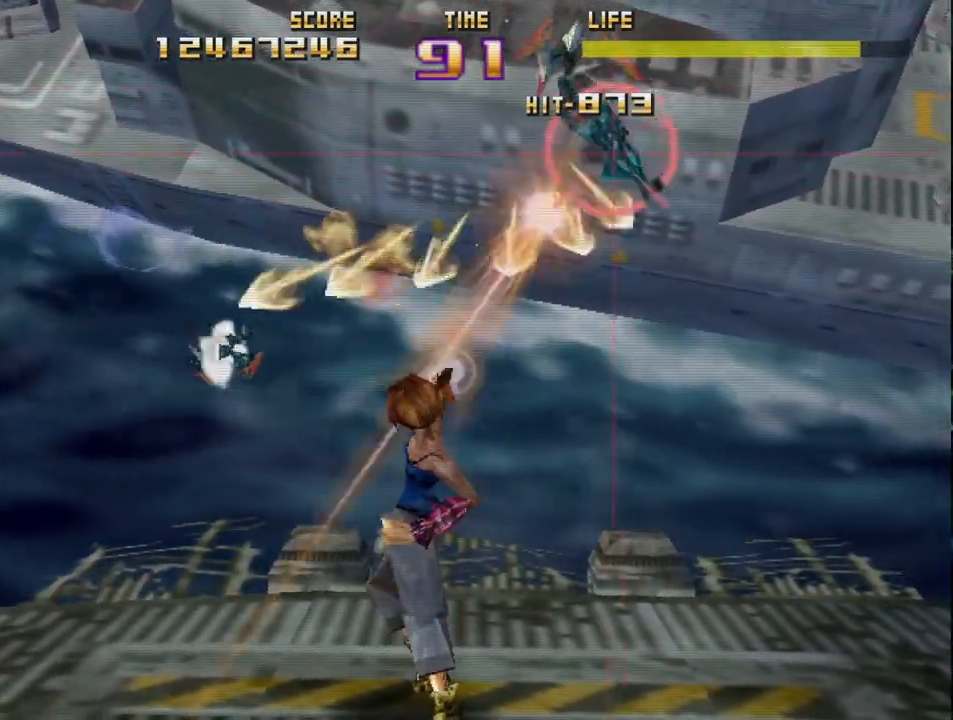
{"buttons": ["R2"], "left_stick": "left", "events": [[33, "left_stick", "center"], [200, "L2", "down"], [250, "CIRCLE", "up"], [417, "L2", "up"], [433, "left_stick", "left"]]}
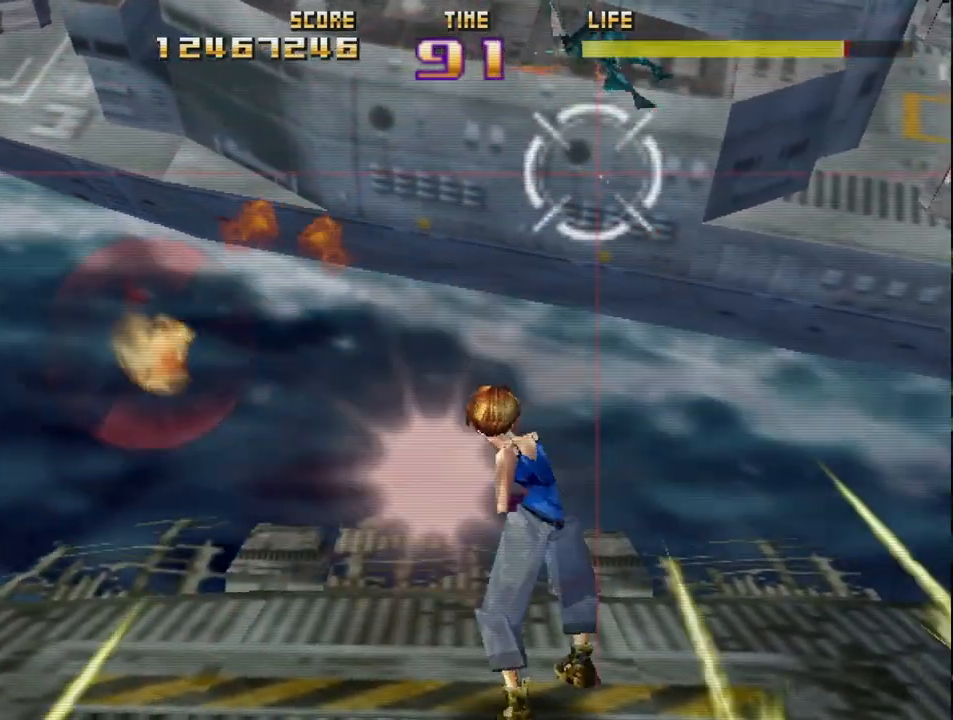
{"buttons": ["R2"], "left_stick": "left", "events": [[117, "left_stick", "center"], [200, "left_stick", "left"]]}
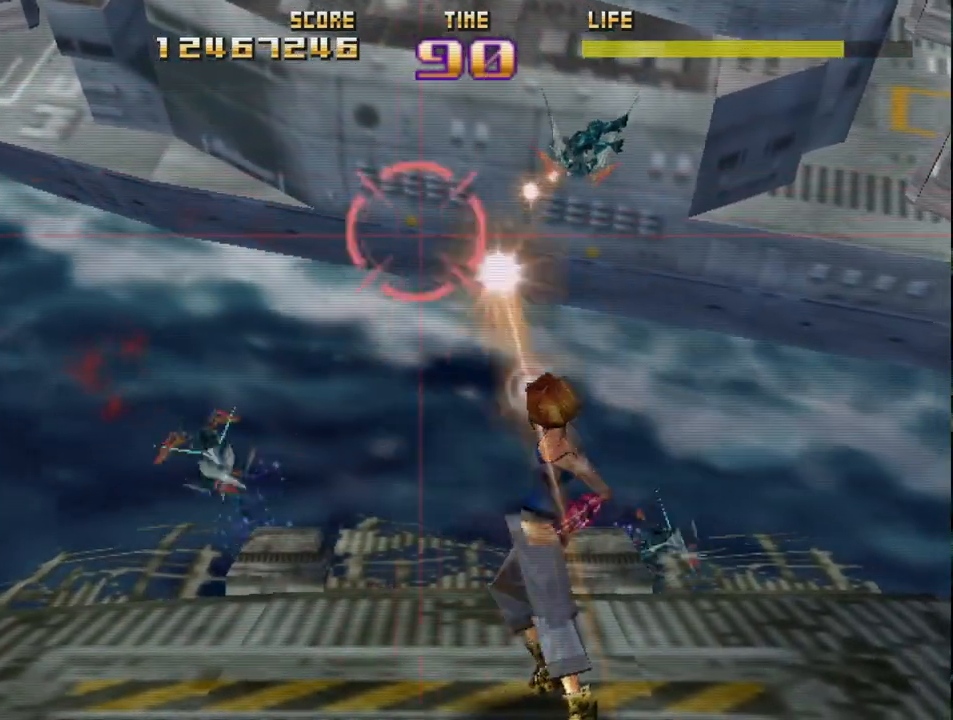
{"buttons": ["R2"], "left_stick": "right", "events": [[283, "left_stick", "up-left"], [483, "left_stick", "right"]]}
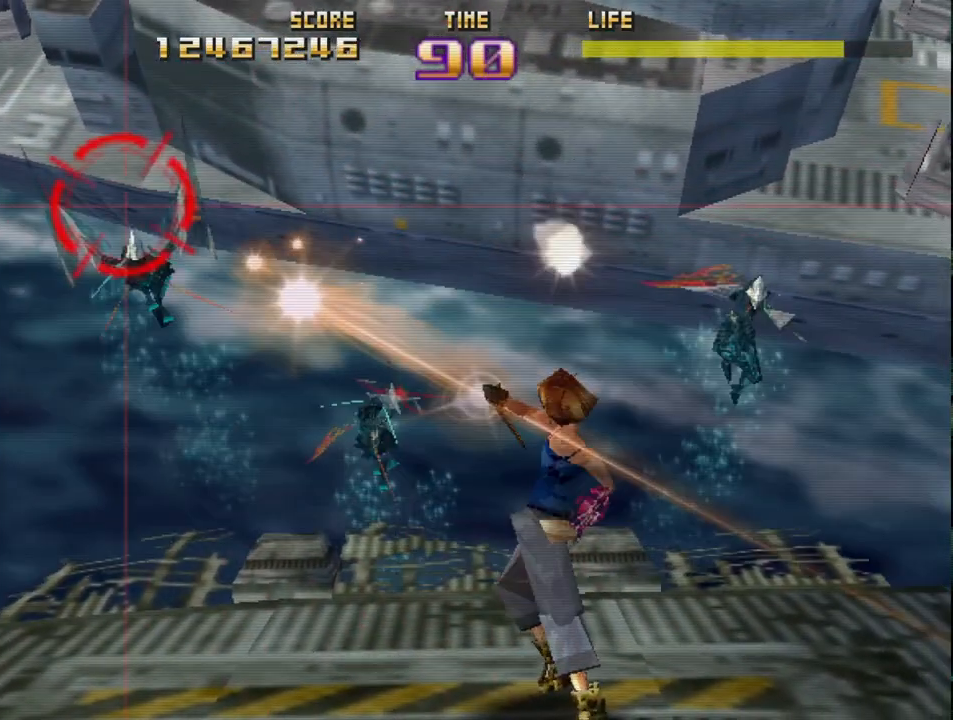
{"buttons": ["R2"], "left_stick": "right", "events": []}
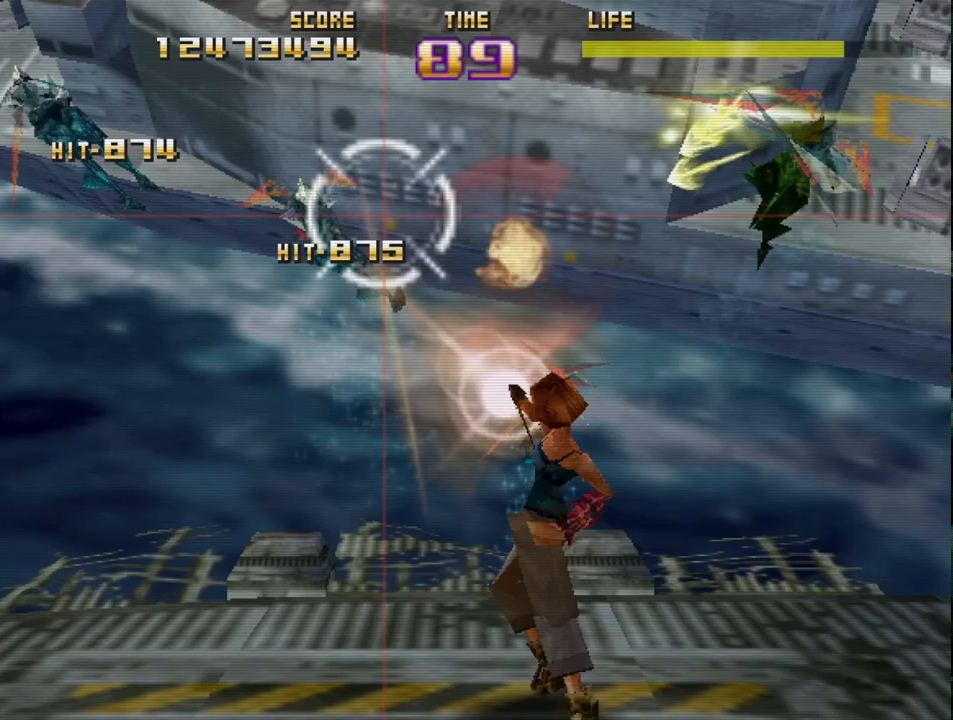
{"buttons": ["R2"], "left_stick": "center", "events": [[167, "L2", "down"], [233, "SQUARE", "down"], [417, "L2", "up"], [417, "left_stick", "up"], [433, "SQUARE", "up"], [467, "left_stick", "center"]]}
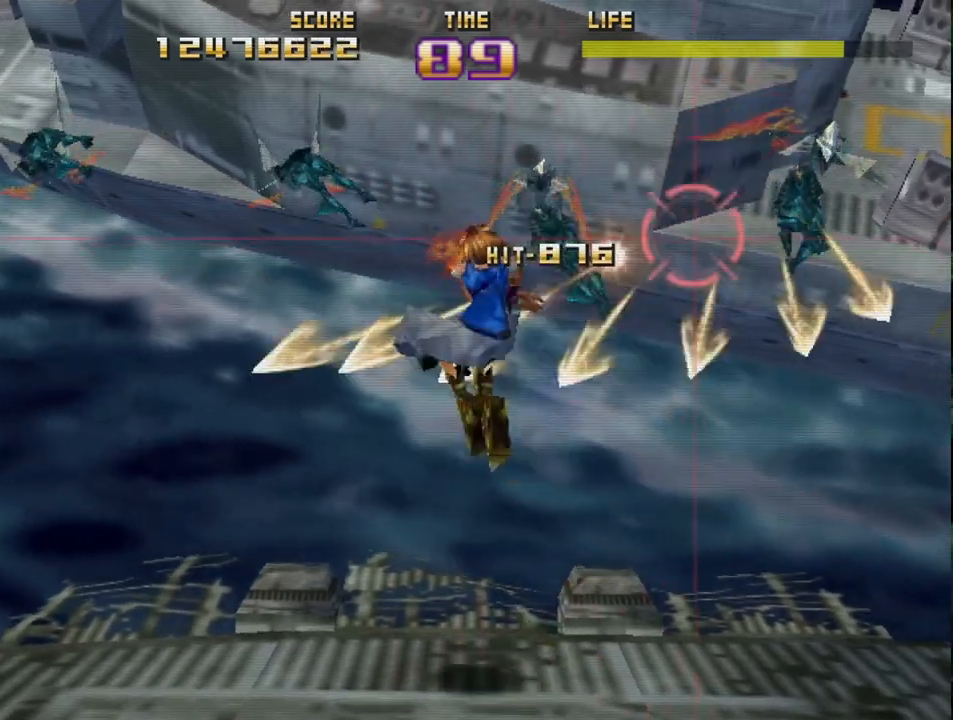
{"buttons": ["R2"], "left_stick": "left", "events": [[50, "left_stick", "right"], [100, "L2", "down"], [133, "CIRCLE", "down"], [267, "left_stick", "up"], [300, "CIRCLE", "up"], [317, "L2", "up"], [350, "left_stick", "left"]]}
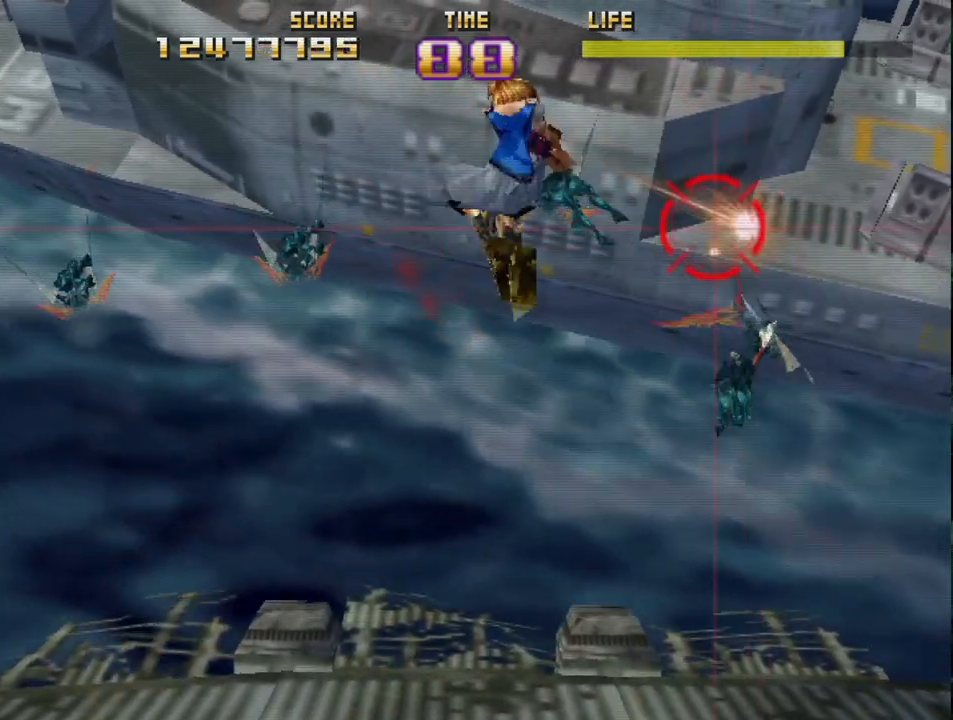
{"buttons": ["R2"], "left_stick": "down-left", "events": [[133, "left_stick", "up-left"], [383, "left_stick", "down-left"]]}
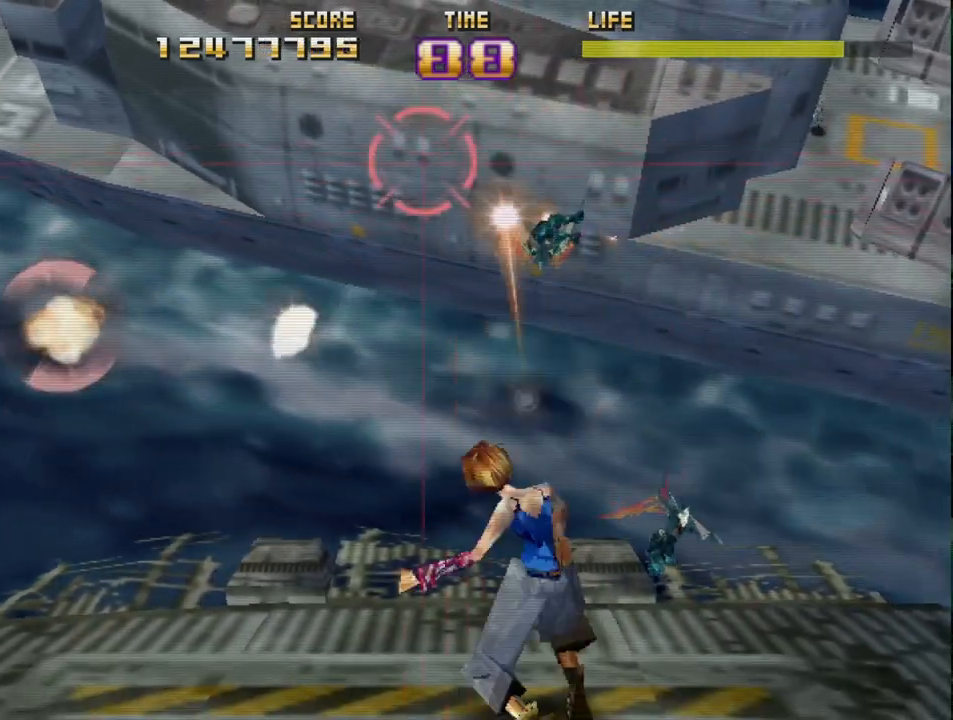
{"buttons": ["R2"], "left_stick": "right", "events": [[33, "left_stick", "left"], [233, "left_stick", "down-right"], [333, "left_stick", "right"]]}
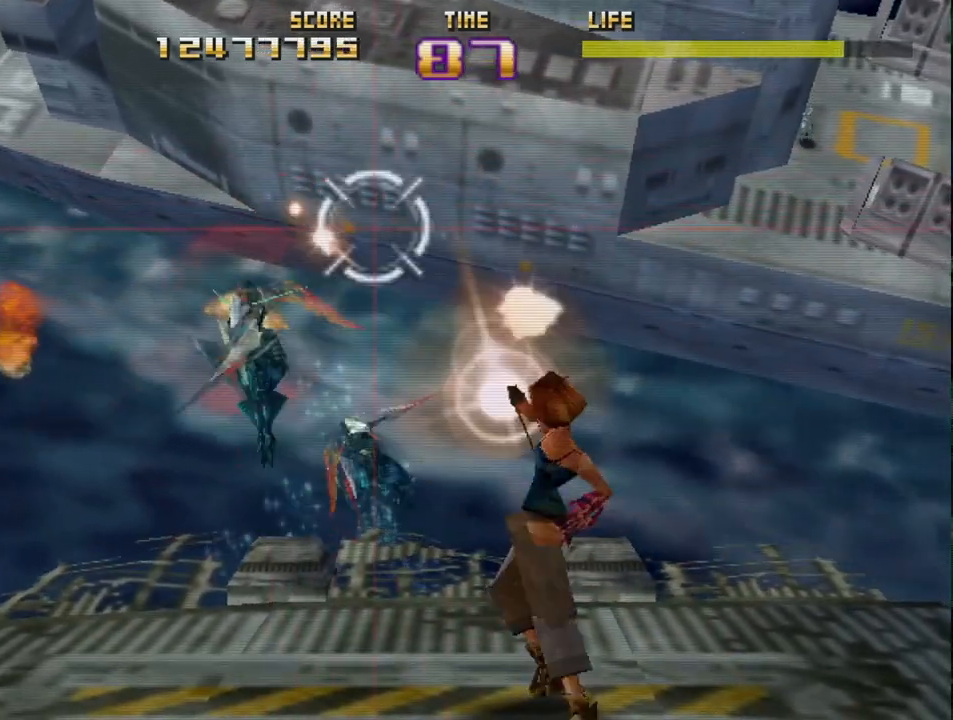
{"buttons": ["R2"], "left_stick": "up", "events": [[33, "left_stick", "up-left"], [117, "left_stick", "left"], [283, "left_stick", "up-left"], [417, "left_stick", "up"]]}
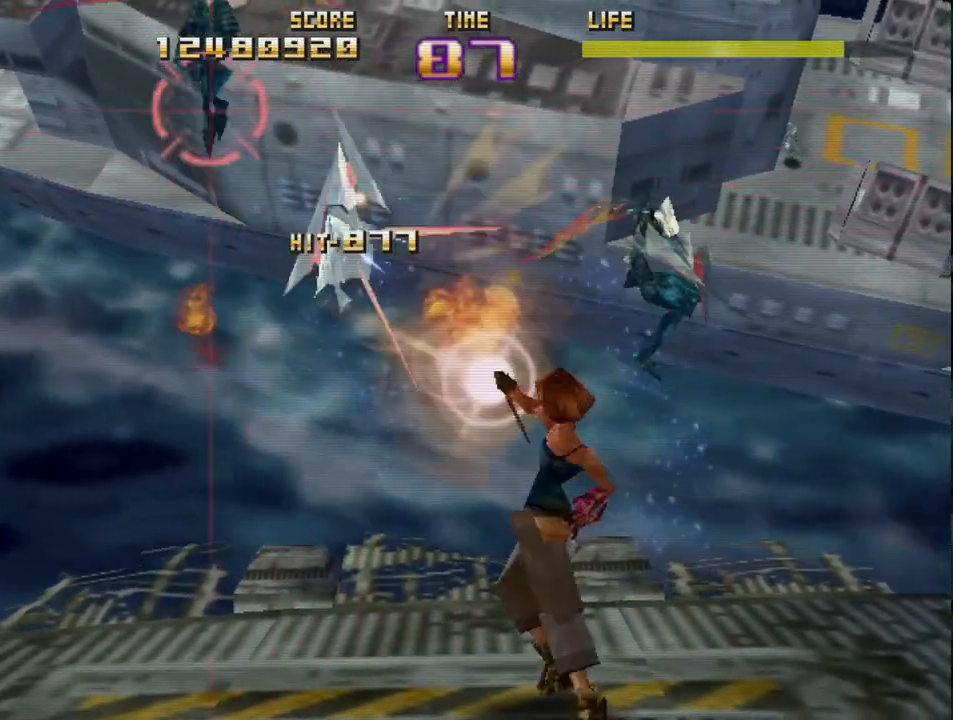
{"buttons": ["R2"], "left_stick": "down-right", "events": [[67, "left_stick", "up-right"], [167, "left_stick", "right"], [267, "left_stick", "down-right"]]}
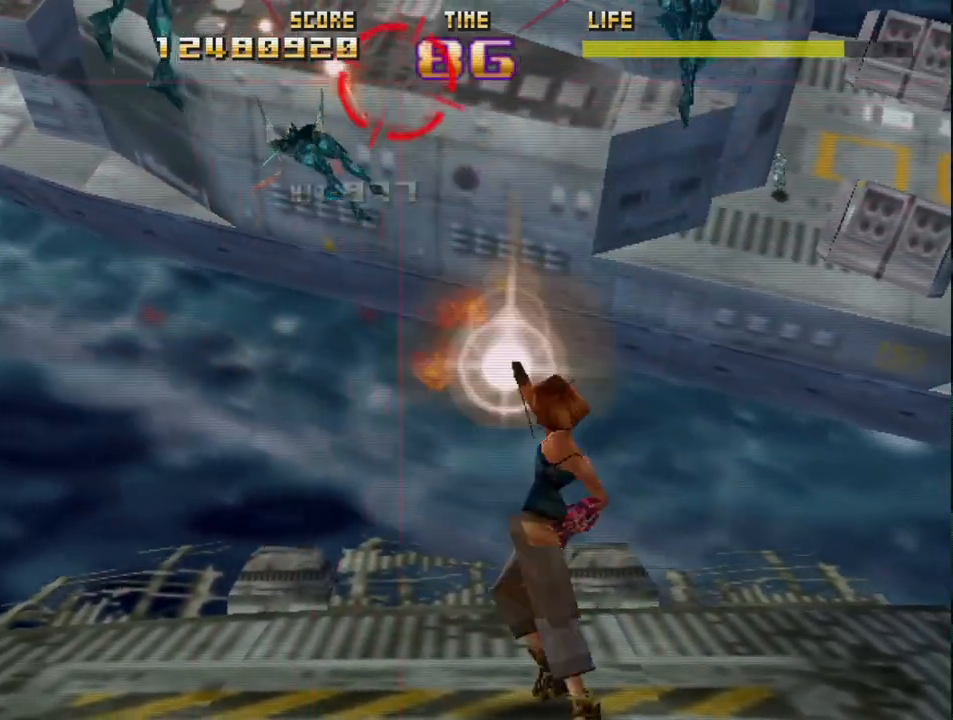
{"buttons": ["L2", "R2"], "left_stick": "up-right", "events": [[50, "left_stick", "right"], [183, "left_stick", "up-right"], [367, "R2", "up"], [383, "L2", "down"], [467, "R2", "down"]]}
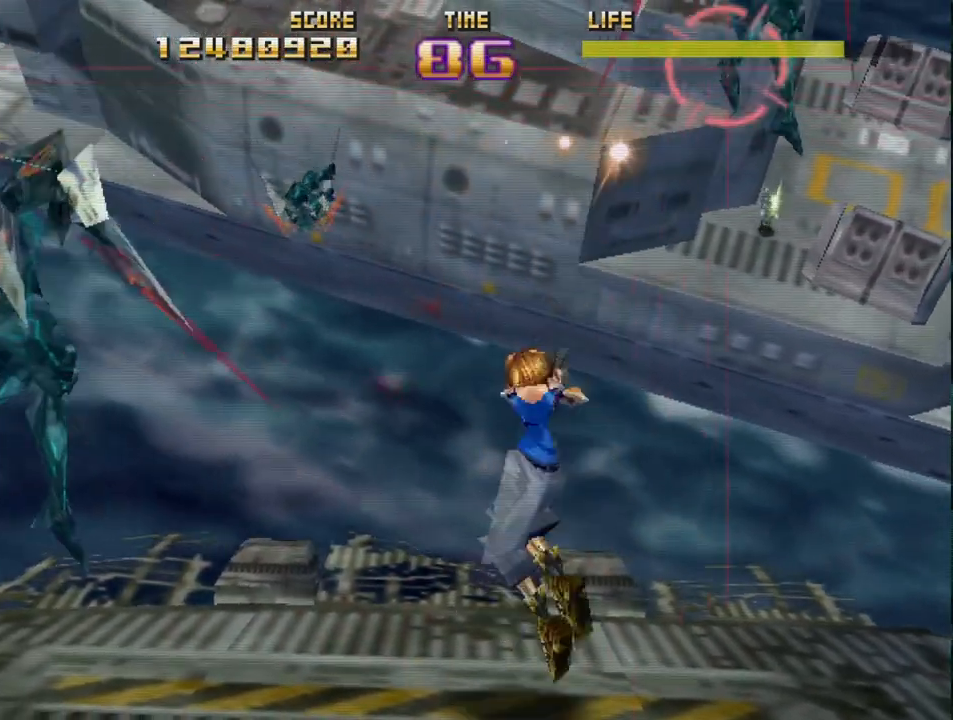
{"buttons": ["R2"], "left_stick": "right", "events": [[50, "left_stick", "right"], [67, "L2", "up"], [67, "R2", "up"], [117, "L2", "down"], [133, "R2", "down"], [250, "L2", "up"], [250, "R2", "up"], [300, "R2", "down"], [400, "R2", "up"], [417, "left_stick", "center"], [467, "R2", "down"], [467, "left_stick", "right"]]}
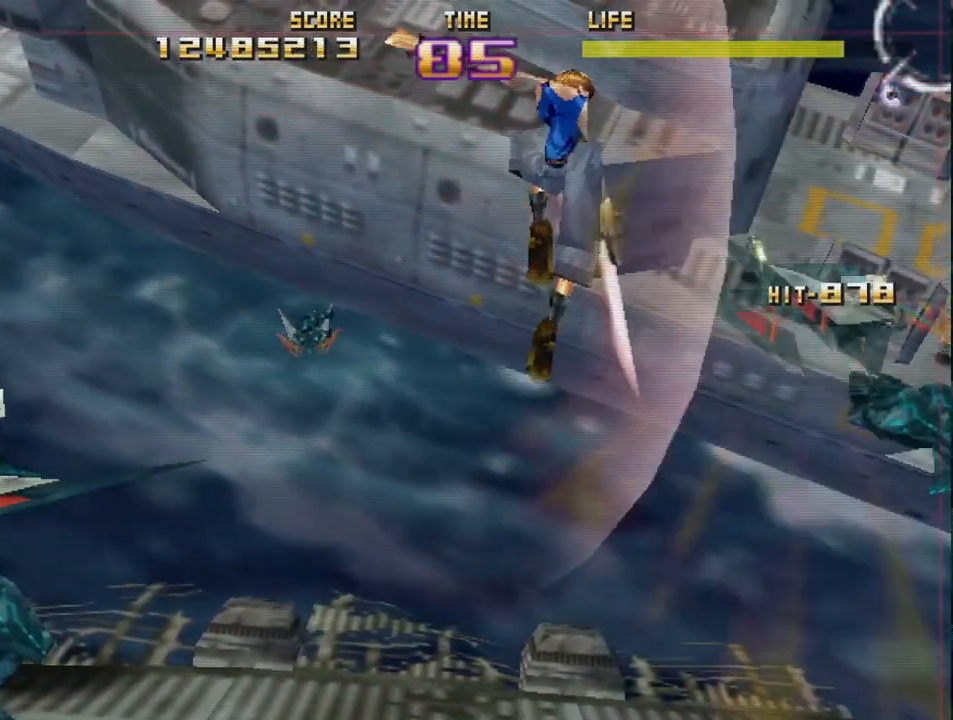
{"buttons": ["CIRCLE", "R2"], "left_stick": "center", "events": [[83, "R2", "up"], [150, "R2", "down"], [367, "left_stick", "center"], [383, "CIRCLE", "down"]]}
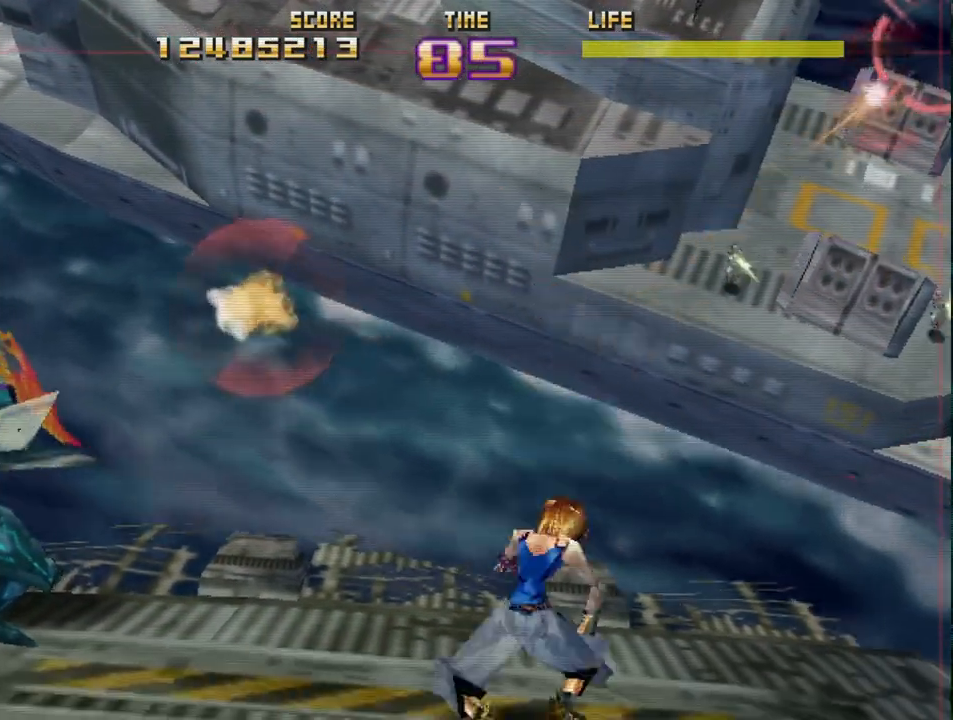
{"buttons": ["R2"], "left_stick": "left", "events": [[33, "left_stick", "down-left"], [383, "CIRCLE", "up"], [400, "left_stick", "left"]]}